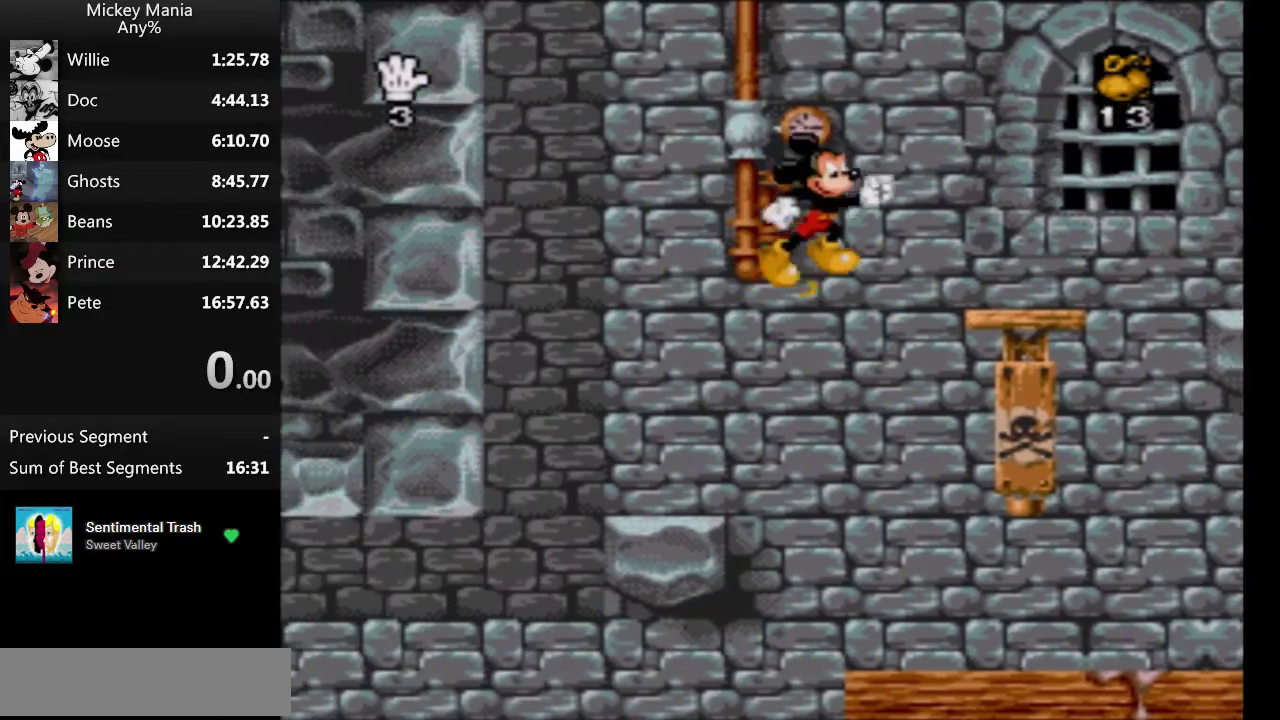
Gameplay with a controller (Nintendo layout); each line is a JSON object with the inputs held at the frame after it. "events" lists button and stick changes between this image and that frame as [ms after this image, input, new state], when the widget could be followed in between. Not read: L3 R3.
{"buttons": ["B", "DPAD_RIGHT"], "events": [[33, "Y", "down"], [200, "B", "up"], [233, "Y", "up"], [467, "B", "down"]]}
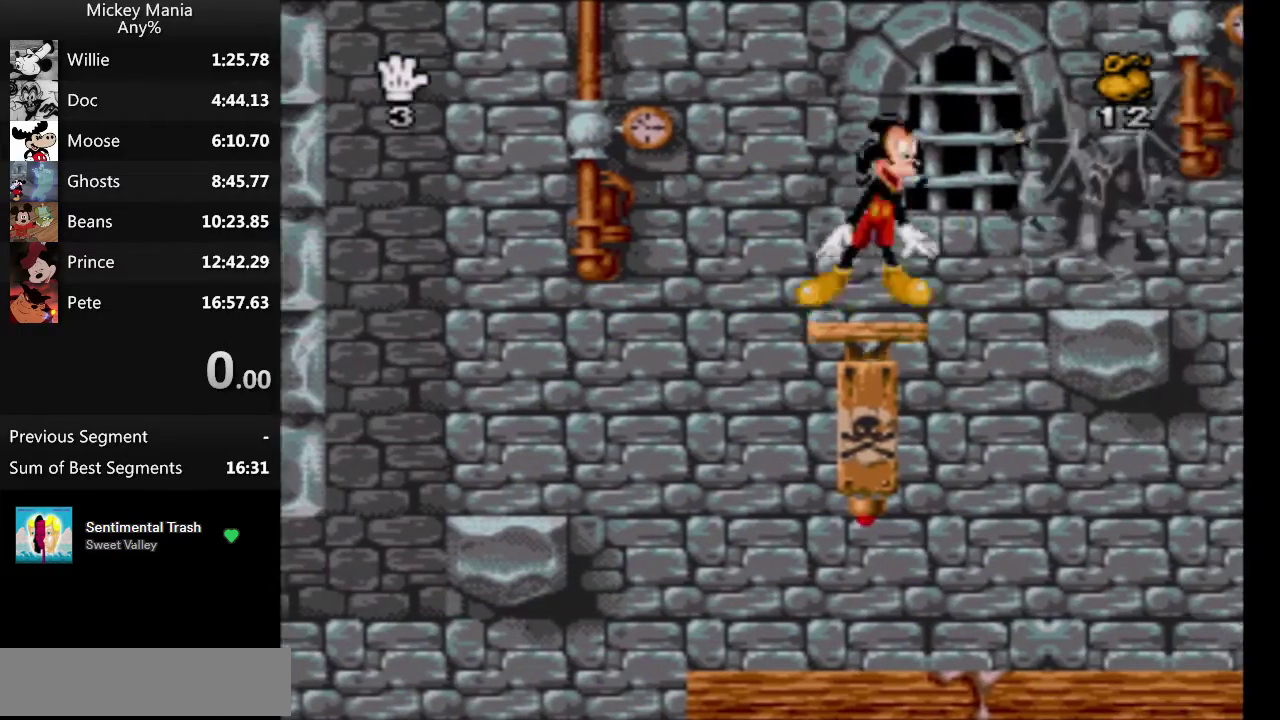
{"buttons": ["DPAD_RIGHT"], "events": [[467, "B", "up"]]}
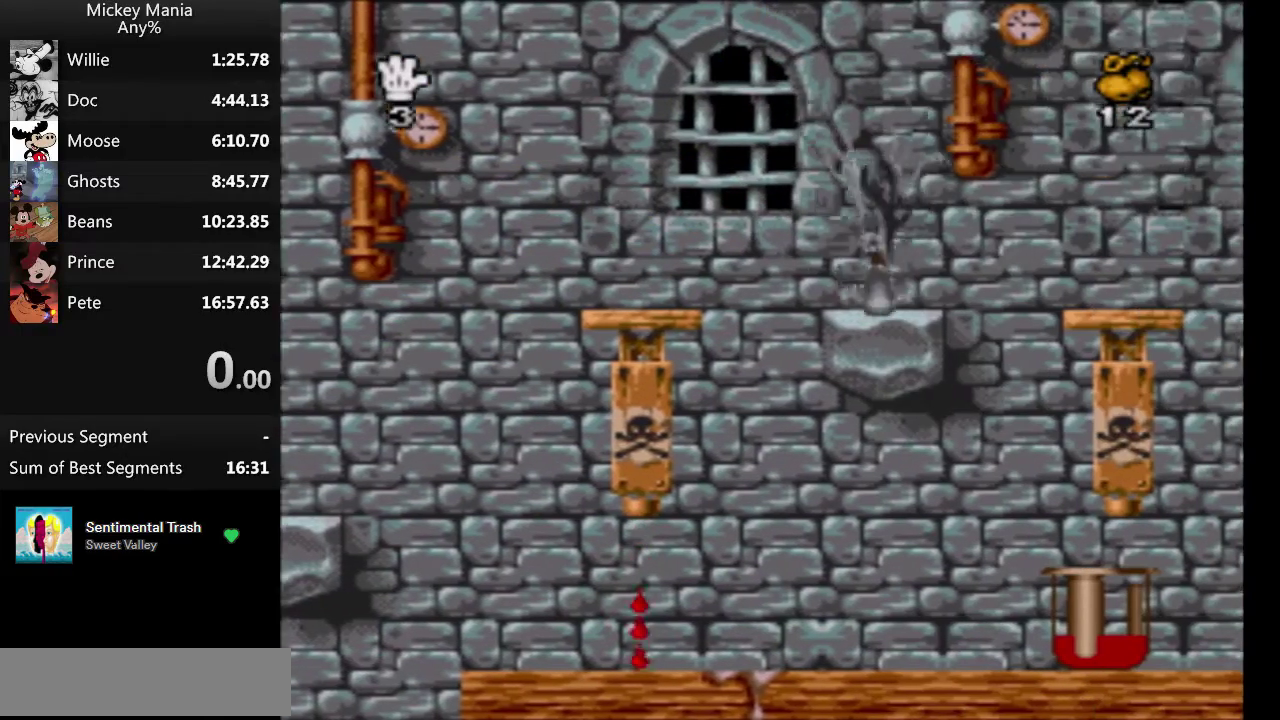
{"buttons": ["DPAD_LEFT"], "events": [[367, "DPAD_LEFT", "down"], [367, "DPAD_RIGHT", "up"]]}
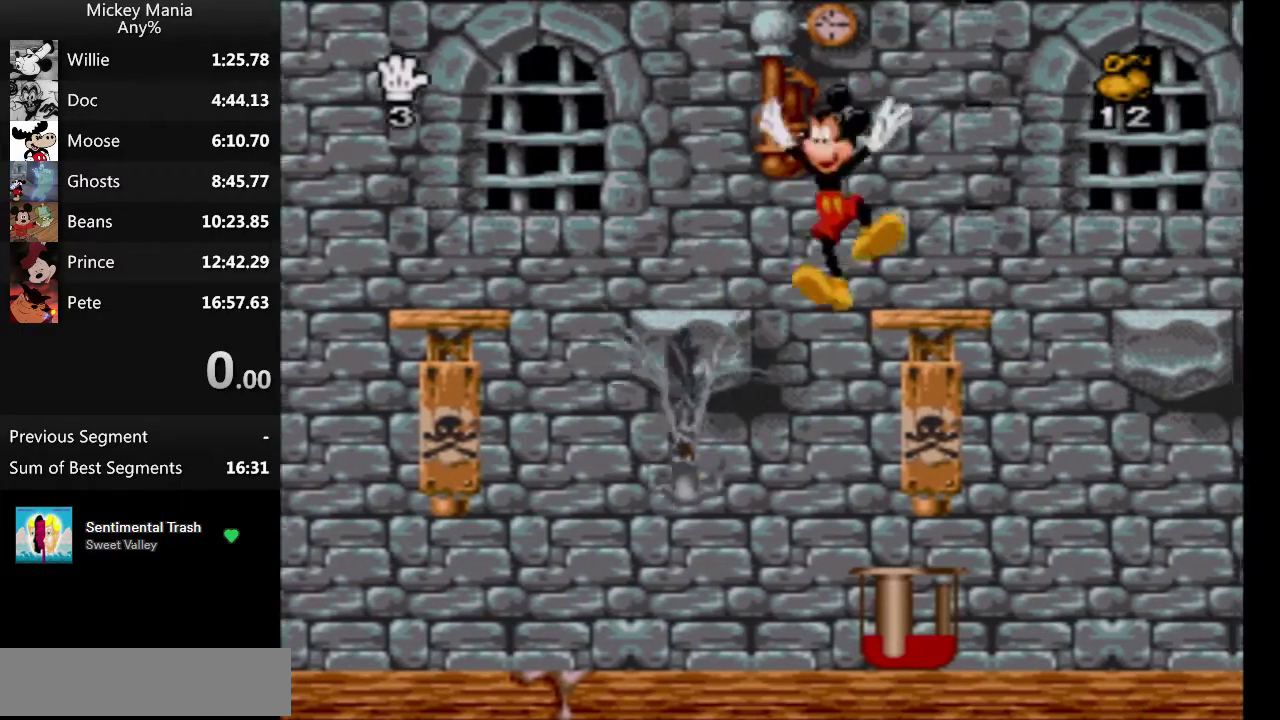
{"buttons": [], "events": [[367, "DPAD_LEFT", "up"]]}
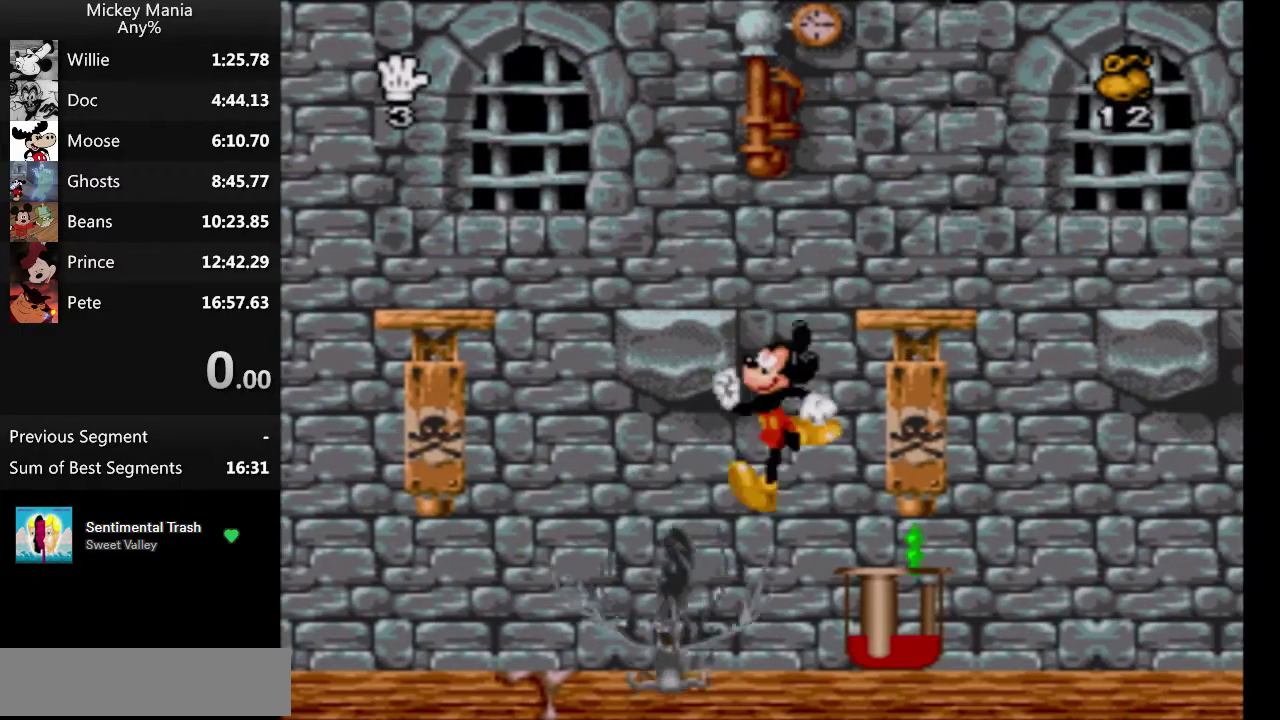
{"buttons": ["DPAD_RIGHT"], "events": [[67, "DPAD_RIGHT", "down"]]}
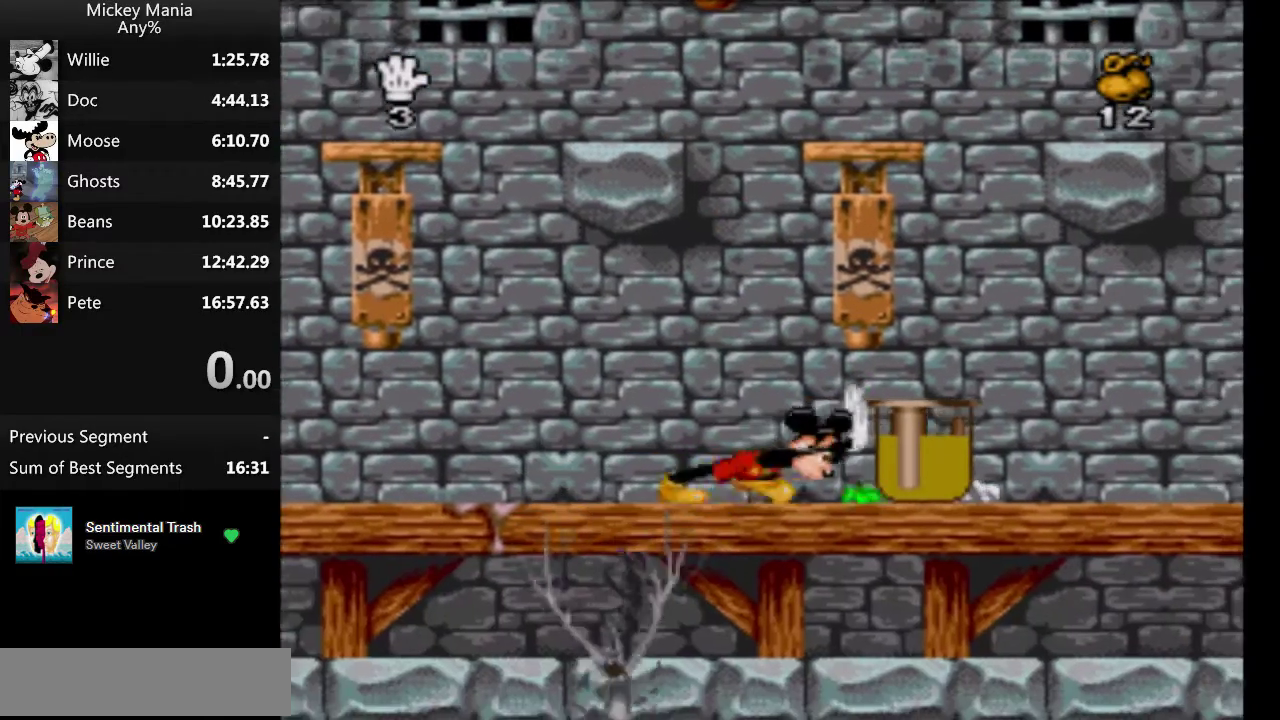
{"buttons": ["DPAD_RIGHT"], "events": []}
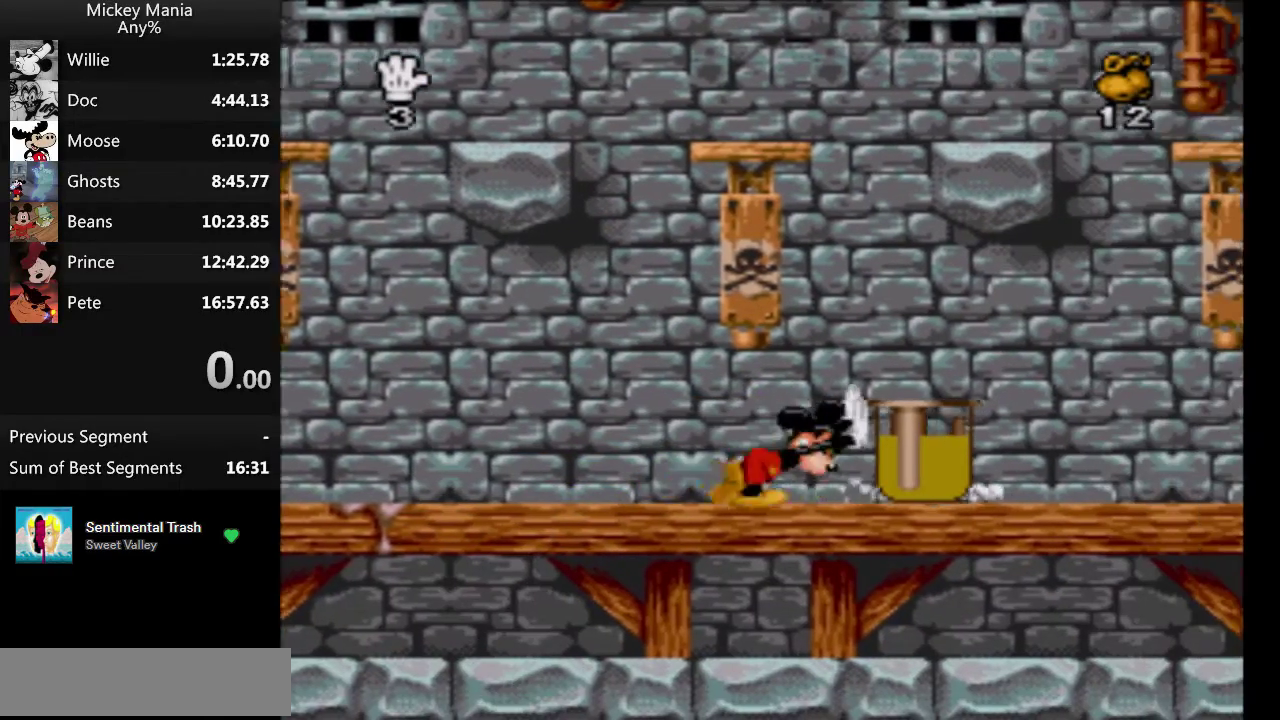
{"buttons": ["DPAD_RIGHT"], "events": []}
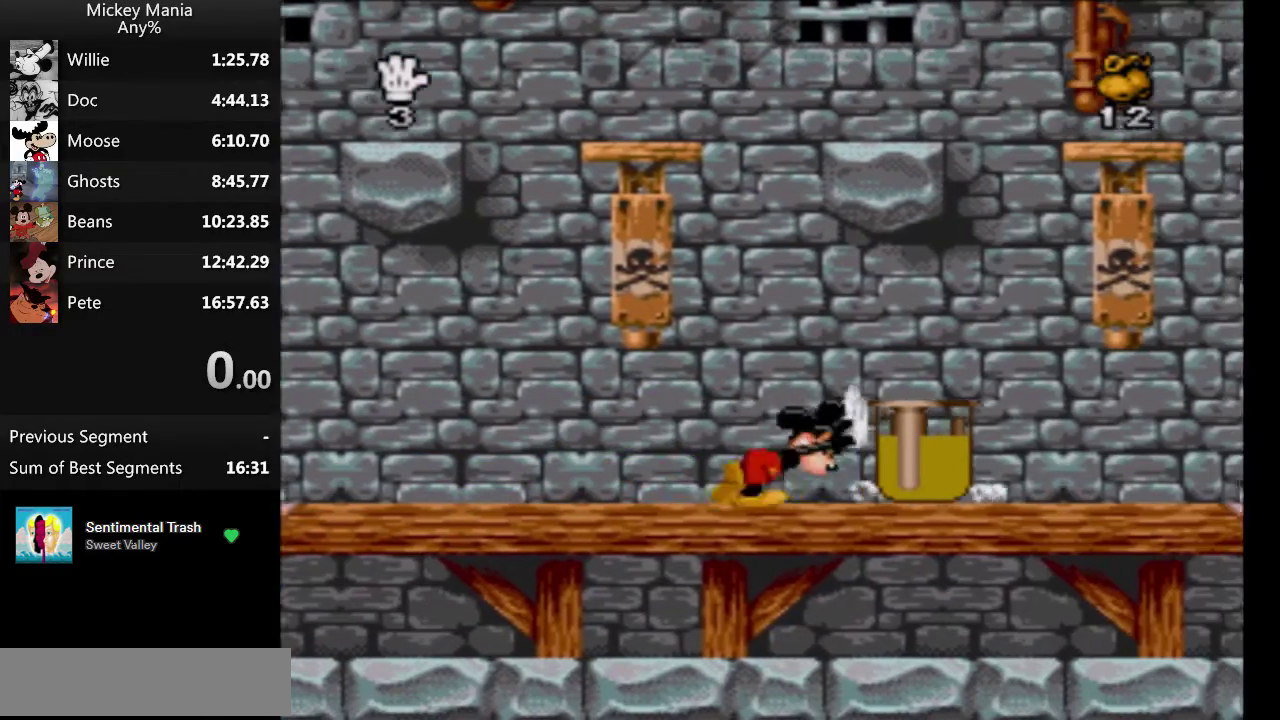
{"buttons": ["DPAD_RIGHT"], "events": []}
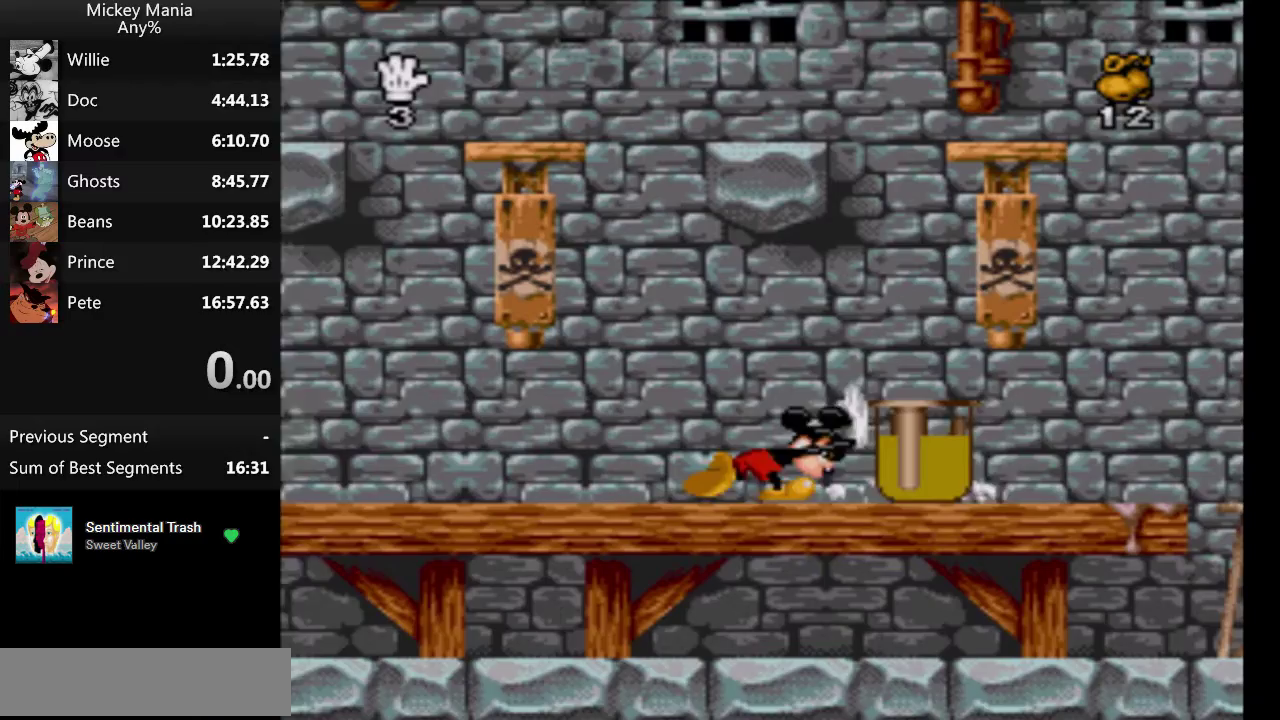
{"buttons": ["DPAD_RIGHT"], "events": [[267, "B", "down"], [333, "B", "up"]]}
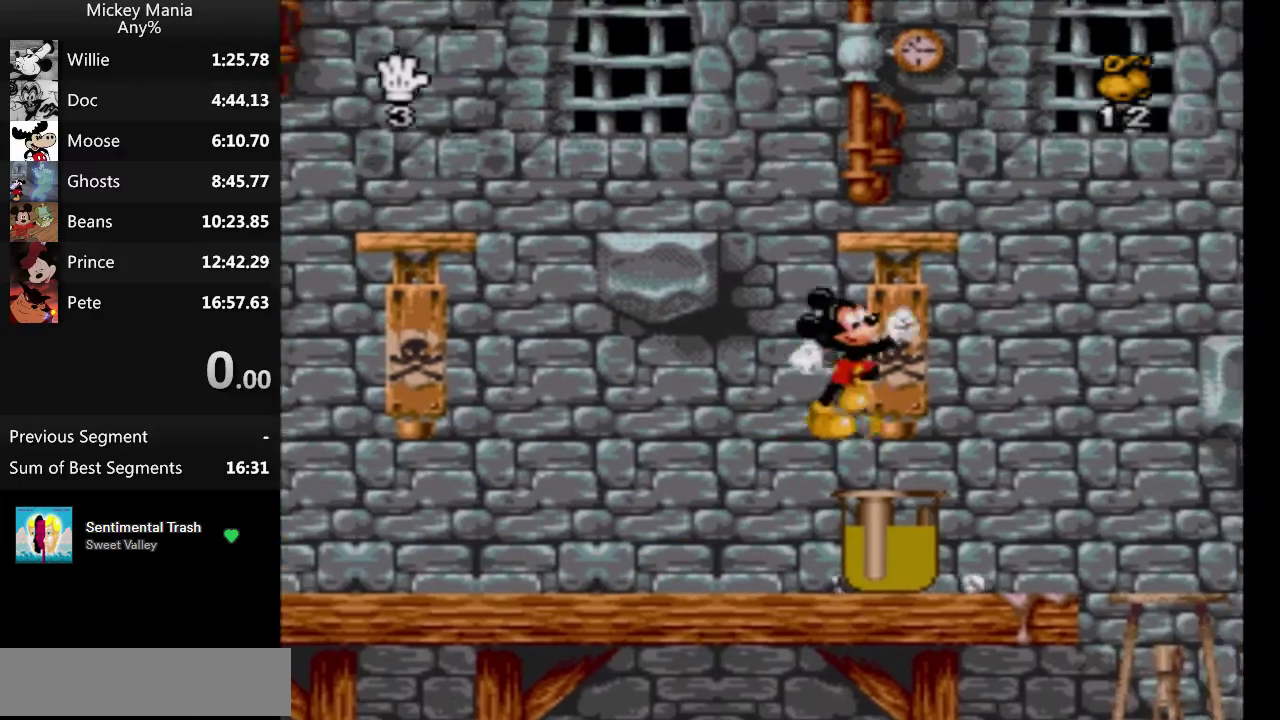
{"buttons": ["B", "DPAD_RIGHT"], "events": [[200, "DPAD_RIGHT", "up"], [267, "DPAD_RIGHT", "down"], [300, "B", "down"]]}
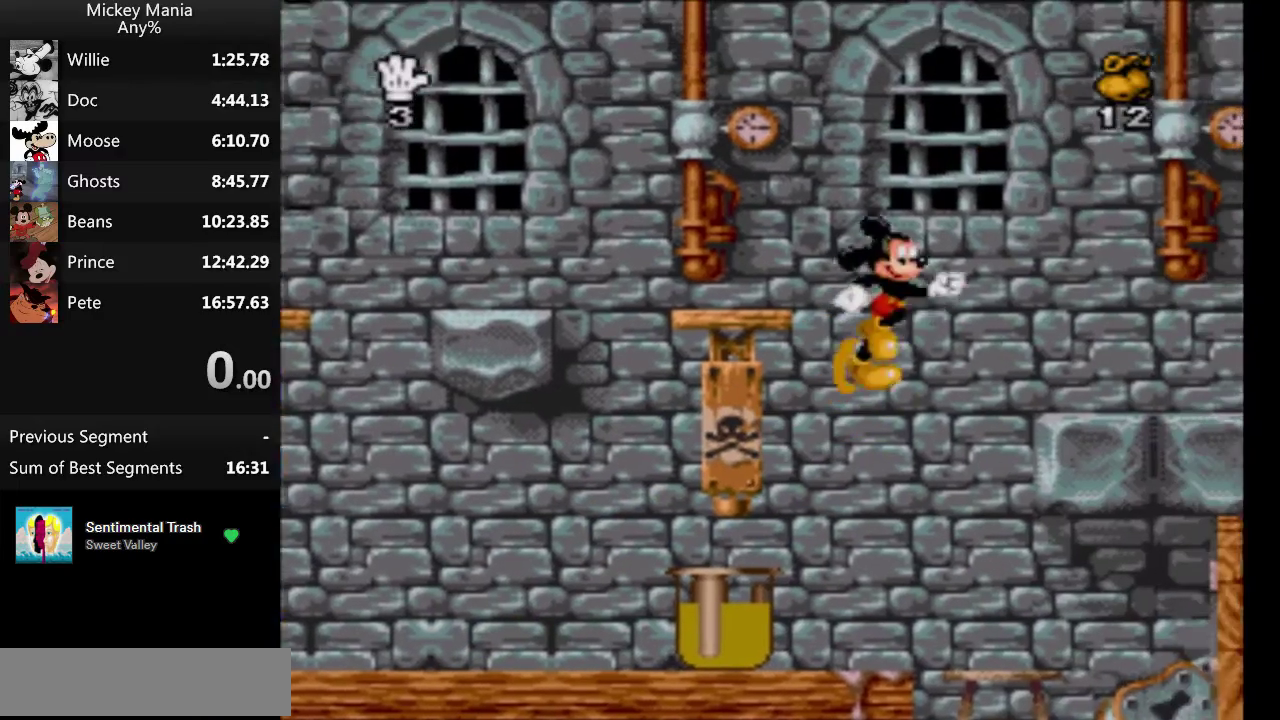
{"buttons": ["B", "DPAD_LEFT"], "events": [[333, "DPAD_RIGHT", "up"], [400, "DPAD_LEFT", "down"]]}
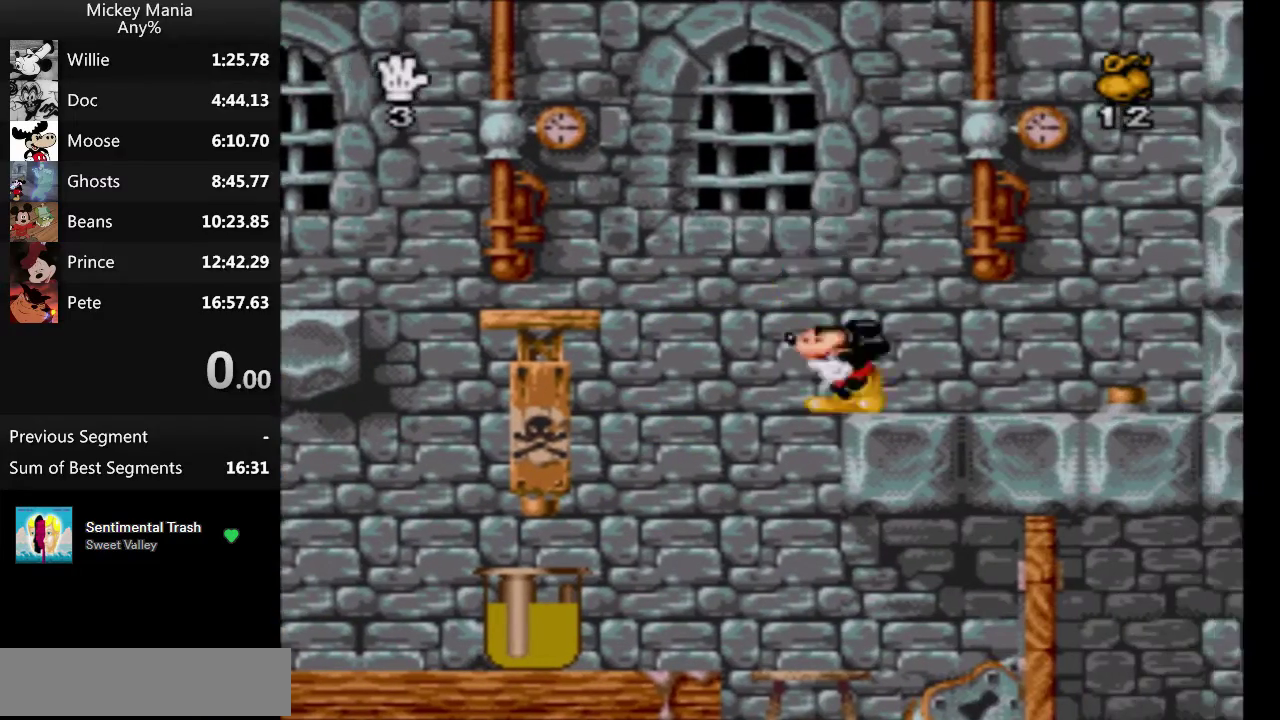
{"buttons": ["DPAD_LEFT"], "events": [[500, "B", "up"]]}
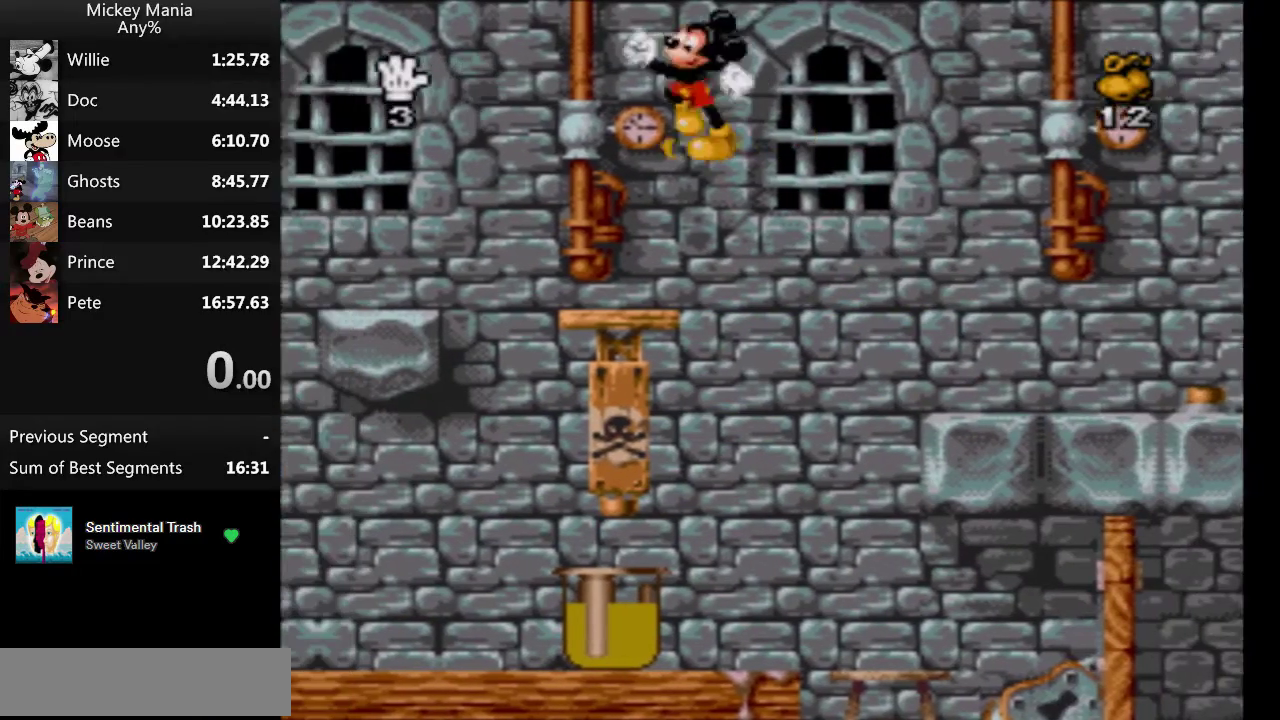
{"buttons": ["DPAD_LEFT"], "events": []}
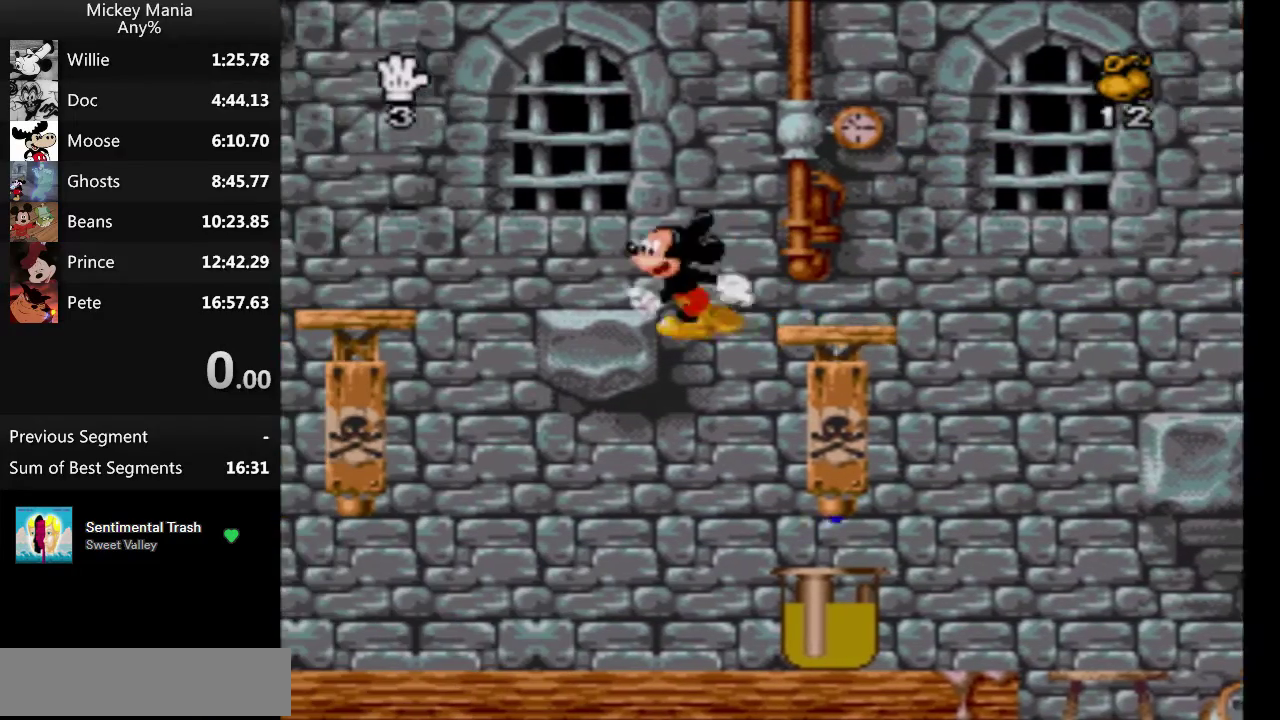
{"buttons": ["DPAD_RIGHT"], "events": [[33, "DPAD_LEFT", "up"], [400, "DPAD_RIGHT", "down"]]}
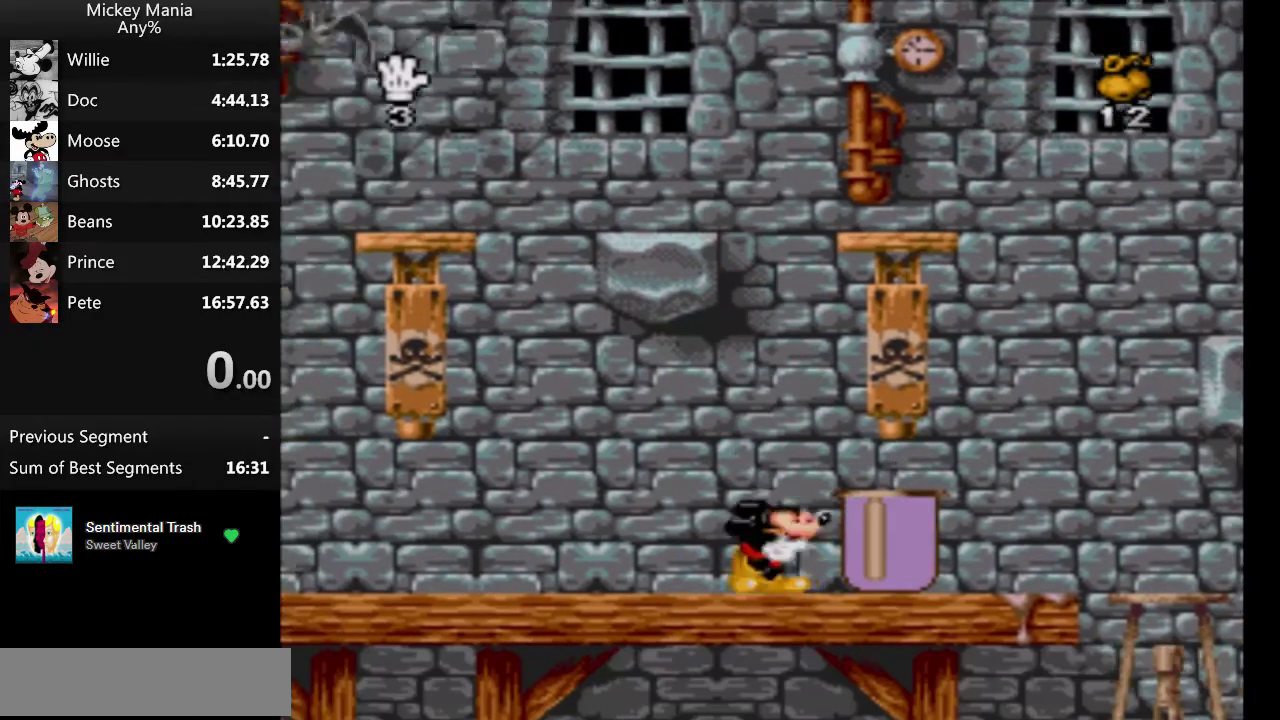
{"buttons": ["DPAD_RIGHT"], "events": []}
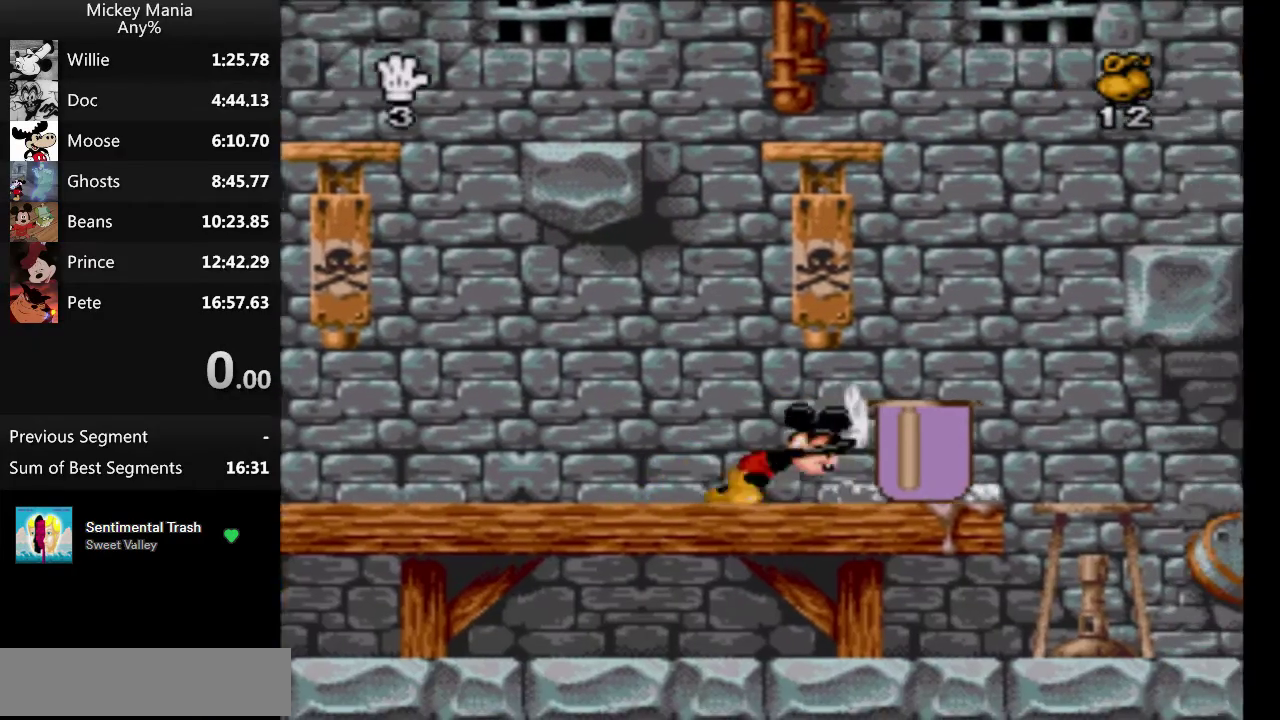
{"buttons": ["DPAD_RIGHT"], "events": []}
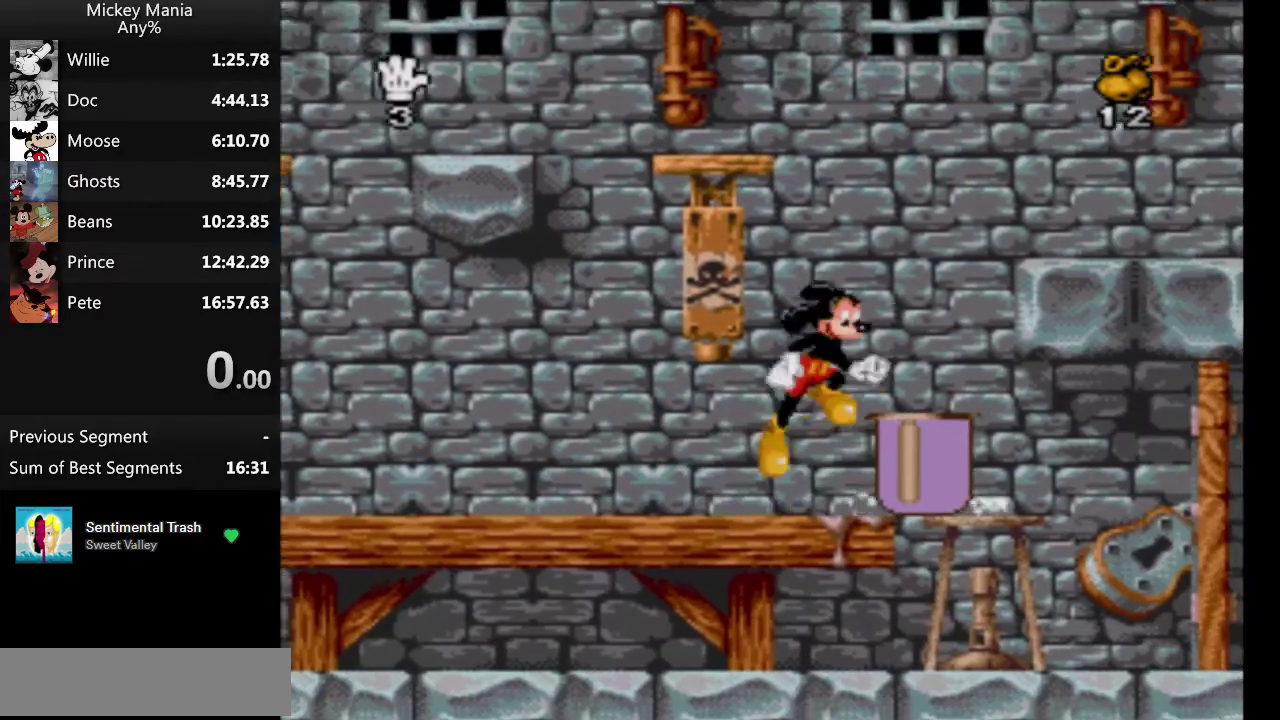
{"buttons": ["B", "DPAD_RIGHT"], "events": [[233, "B", "down"]]}
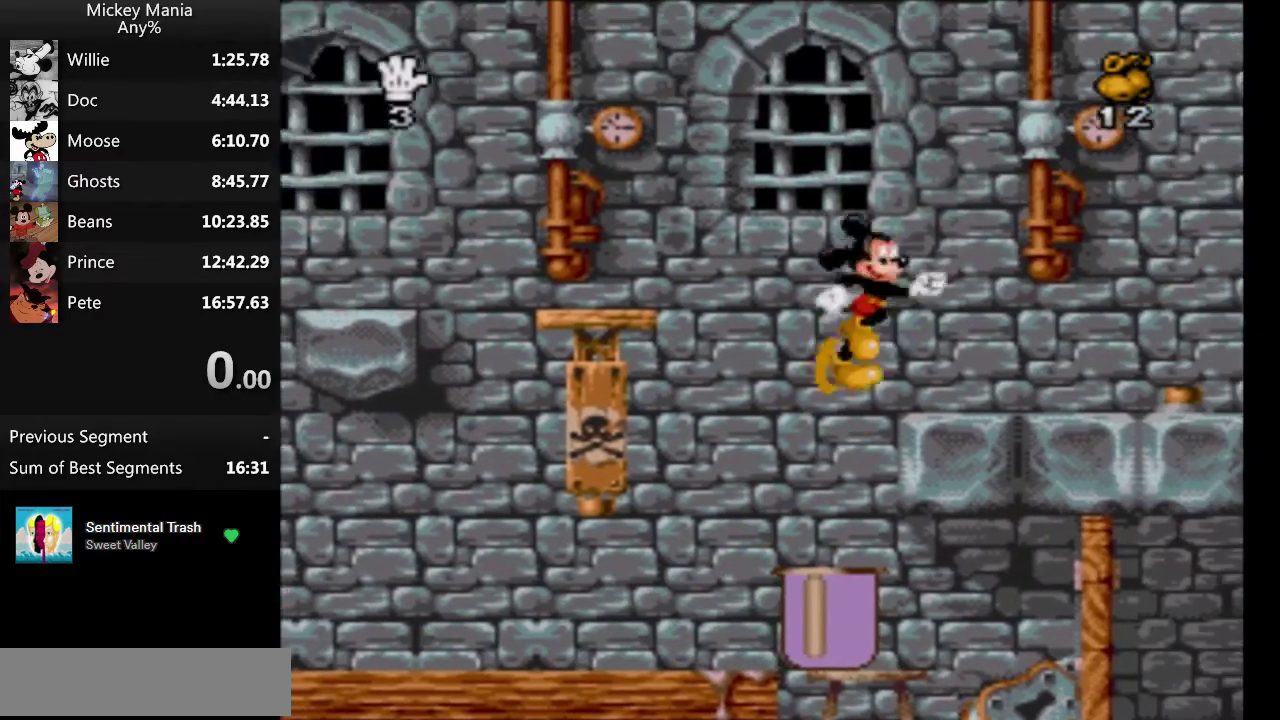
{"buttons": ["DPAD_RIGHT"], "events": [[200, "B", "up"]]}
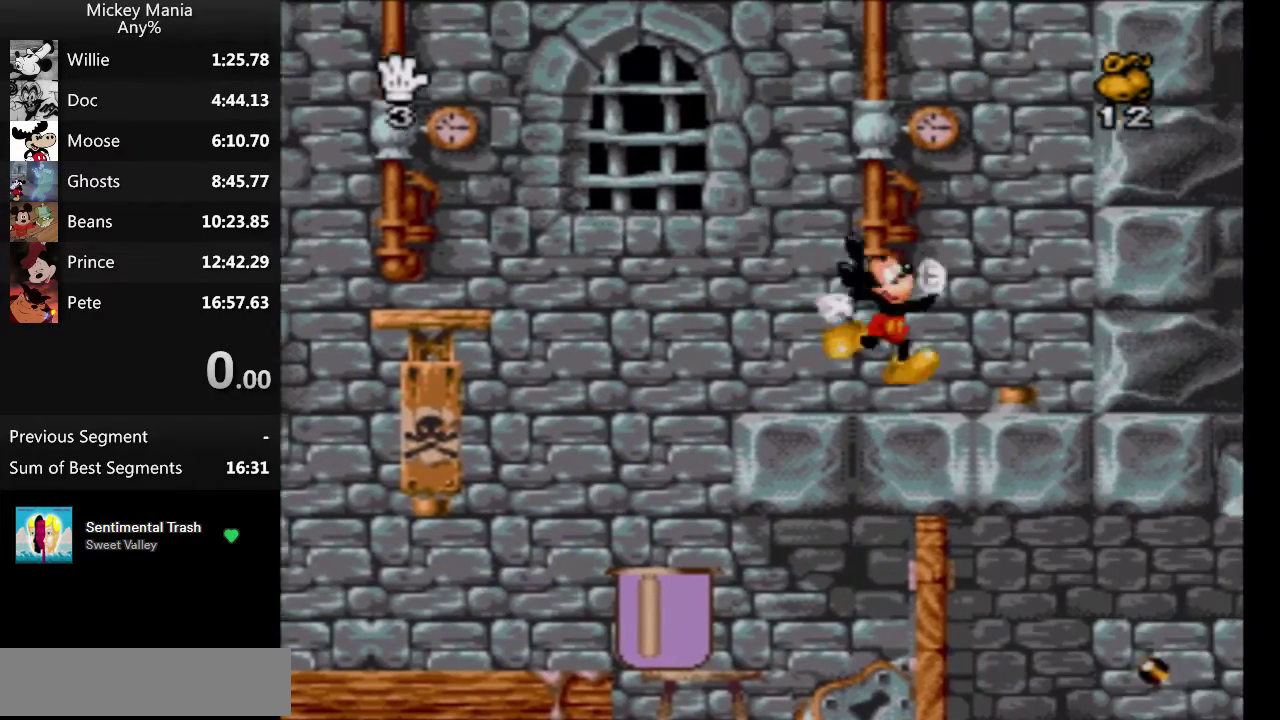
{"buttons": [], "events": [[200, "DPAD_RIGHT", "up"], [200, "DPAD_UP", "down"], [300, "DPAD_UP", "up"]]}
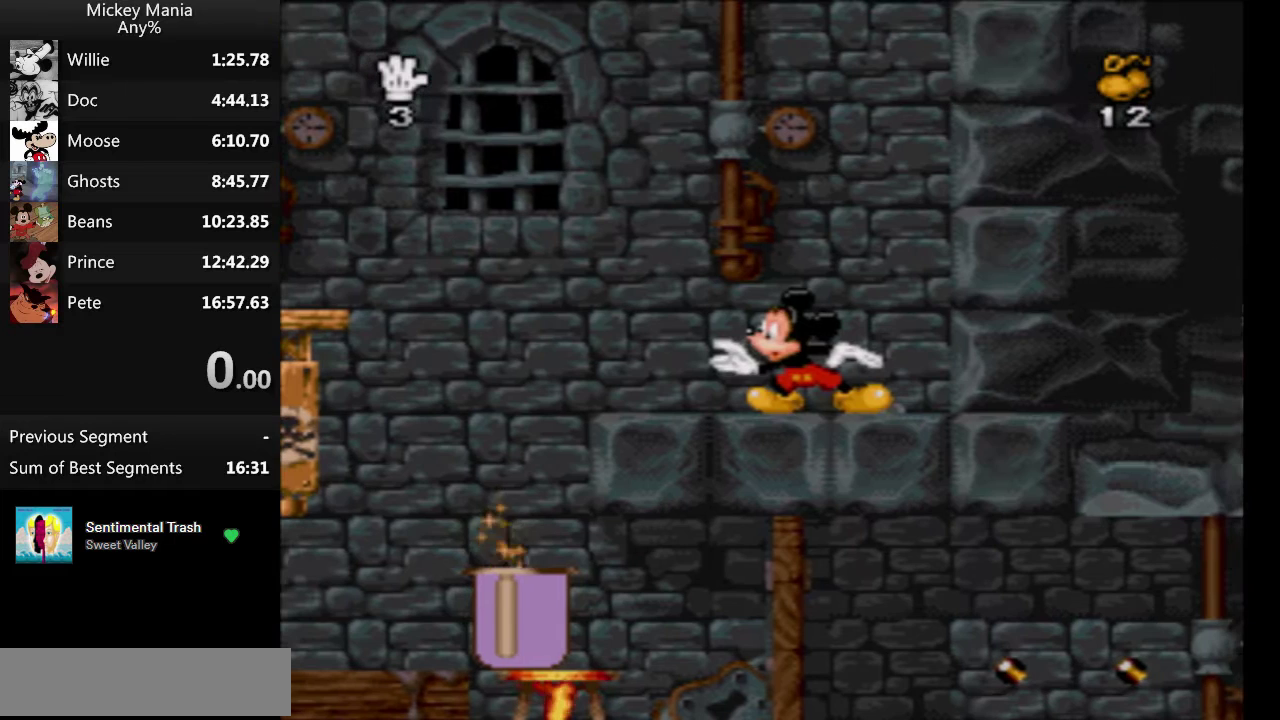
{"buttons": [], "events": []}
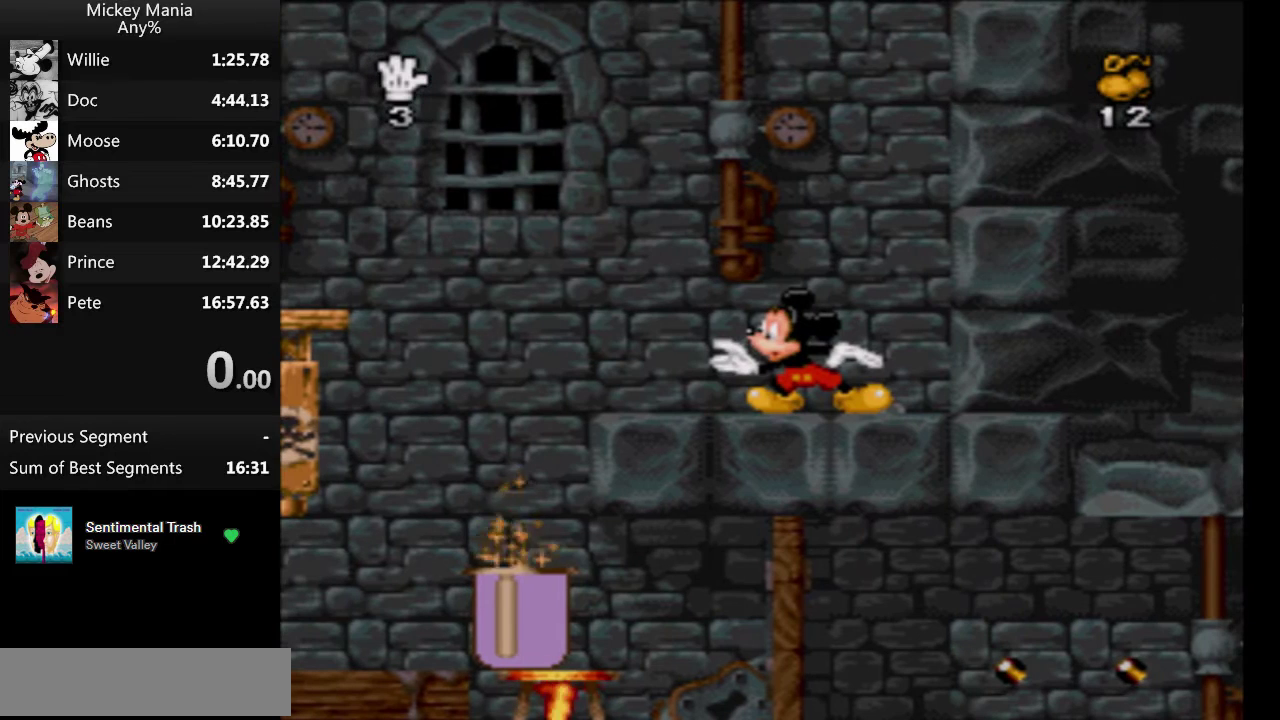
{"buttons": ["DPAD_UP"], "events": [[367, "DPAD_UP", "down"], [433, "DPAD_UP", "up"], [500, "DPAD_UP", "down"]]}
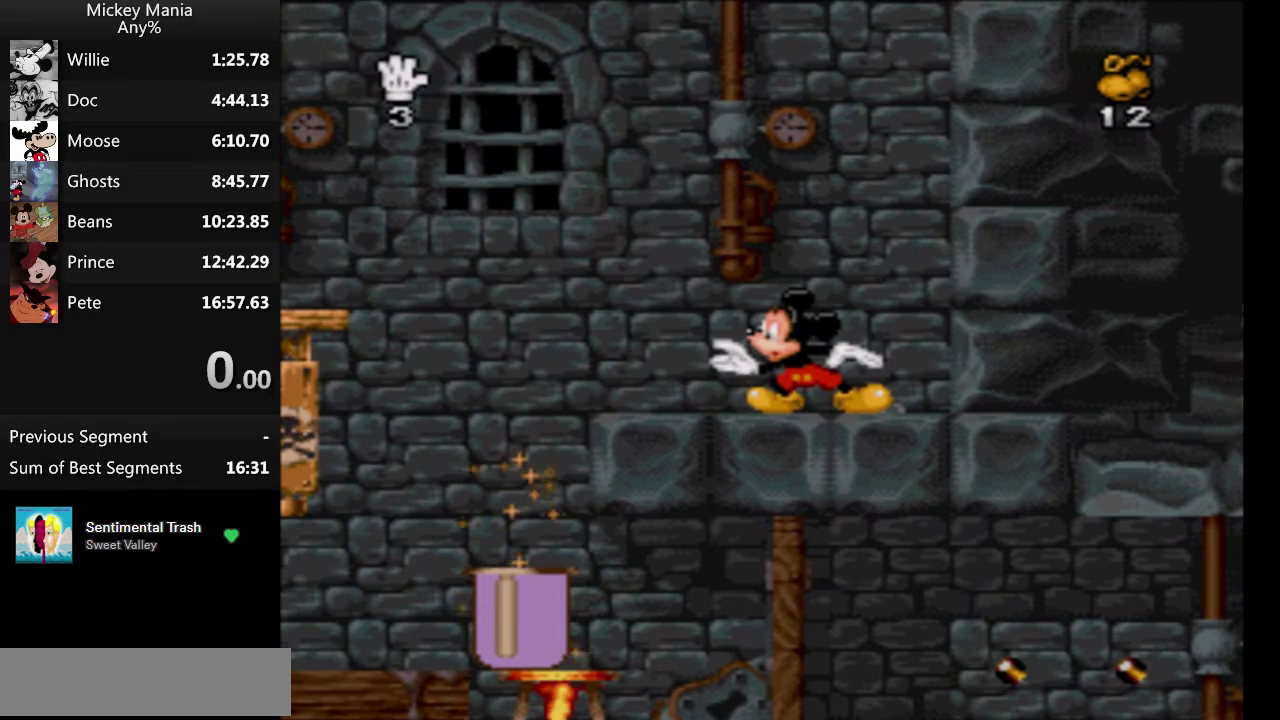
{"buttons": [], "events": [[67, "DPAD_UP", "up"], [267, "DPAD_UP", "down"], [333, "DPAD_UP", "up"]]}